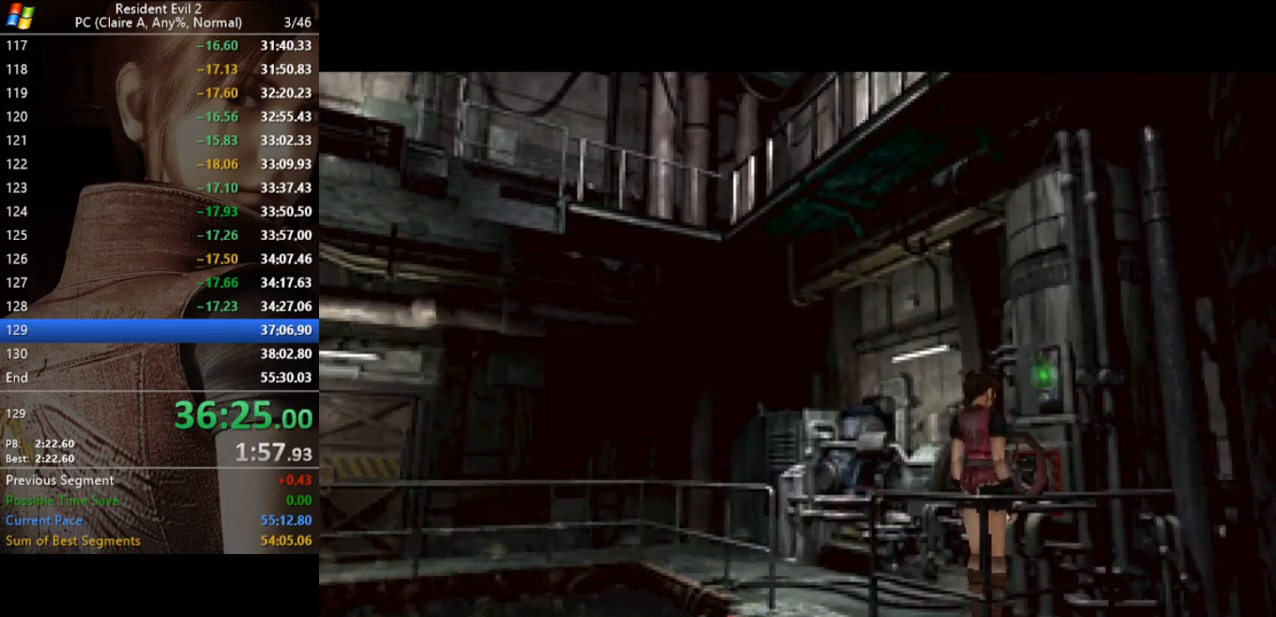
Gameplay with keyboard; each line is a JSON object with the keys held at the frame after it. "events" lists presses ("down") and releases ("up") of "a", "act", "aim", "d", "inv", "run", "s", "space" and "w" between this image and that frame as [ms after this image, input, new state], when the widget could be followed in between. No other keys are recorded. Mouse input is not recorded. Key names are as the overlay labels them; some are game actions (e.g. jump) rather than physical keys.
{"keys": ["inv"], "events": [[133, "inv", "up"], [233, "inv", "down"], [367, "inv", "up"], [467, "inv", "down"]]}
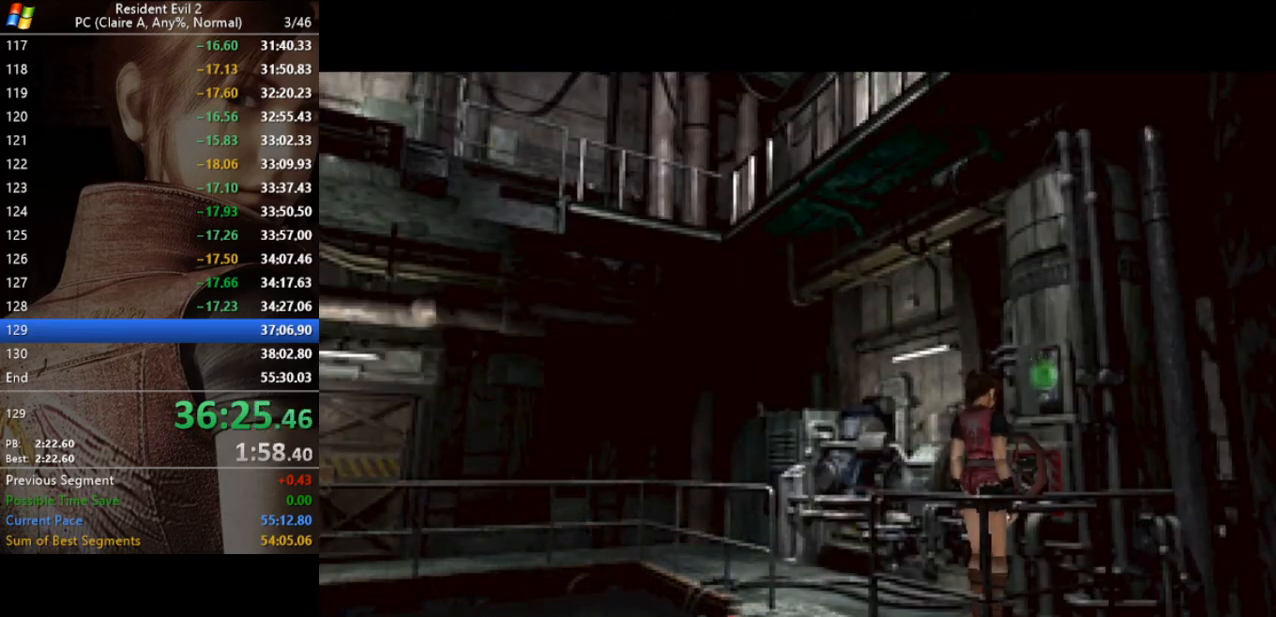
{"keys": ["inv"], "events": [[67, "inv", "up"], [200, "inv", "down"], [300, "inv", "up"], [433, "inv", "down"]]}
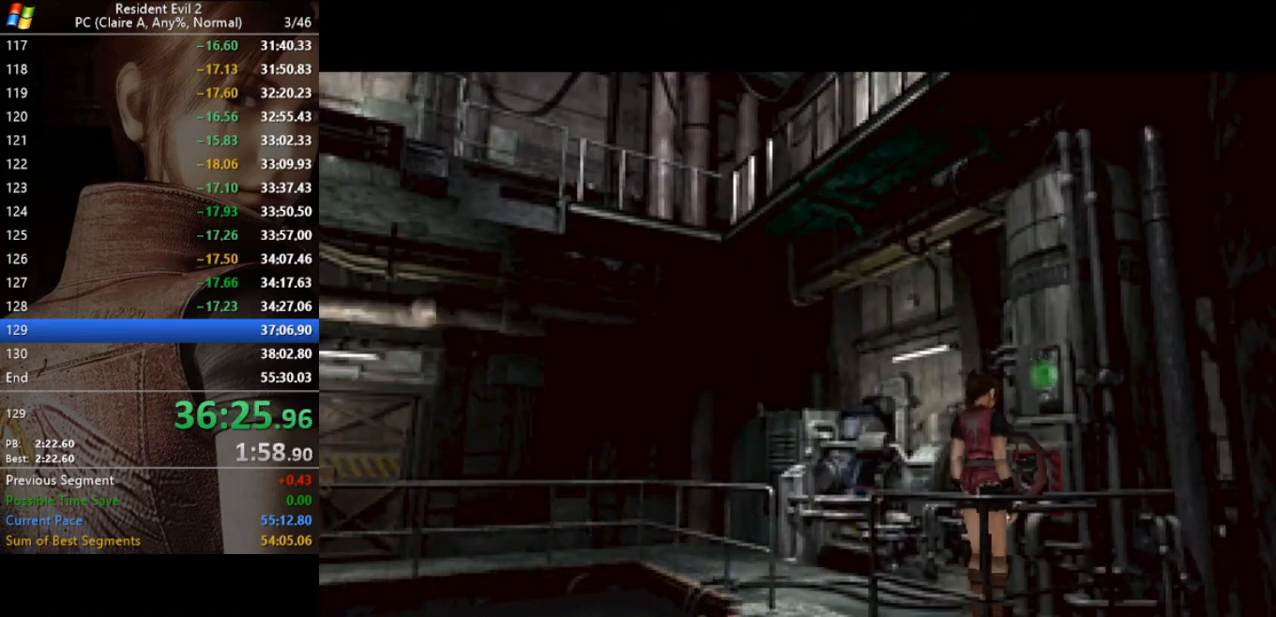
{"keys": [], "events": [[33, "inv", "up"], [100, "inv", "down"], [200, "inv", "up"], [300, "inv", "down"], [400, "inv", "up"]]}
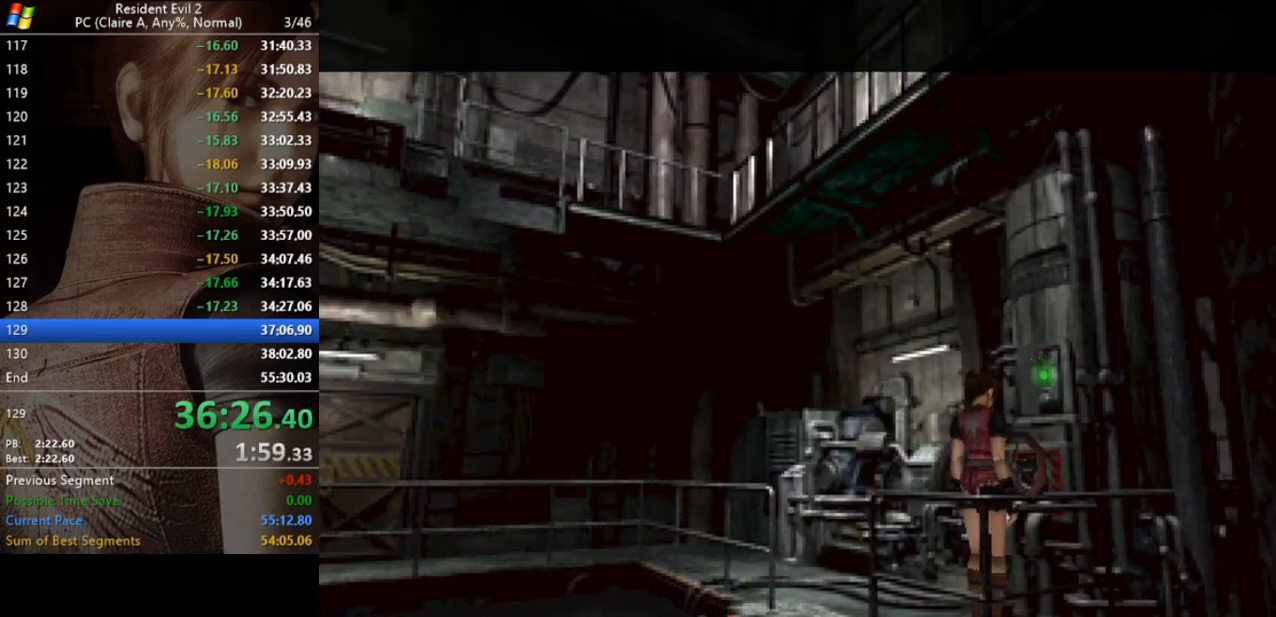
{"keys": ["inv"], "events": [[33, "inv", "down"], [133, "inv", "up"], [267, "inv", "down"], [333, "inv", "up"], [467, "inv", "down"]]}
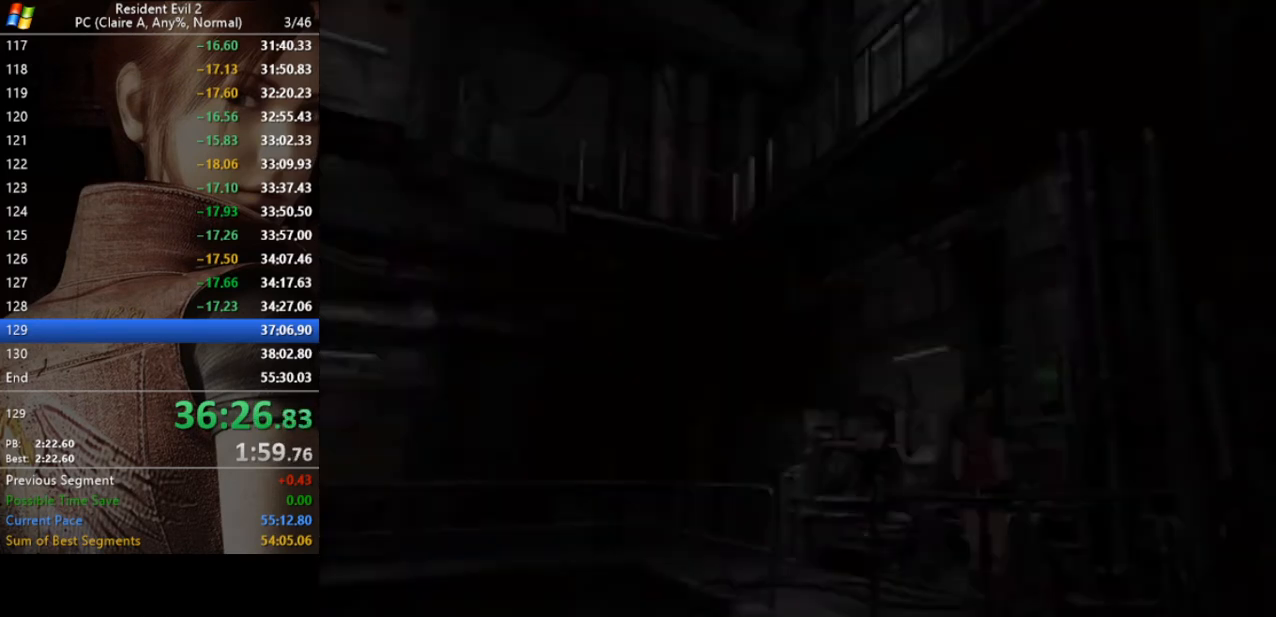
{"keys": ["a", "run", "w"], "events": [[67, "inv", "up"], [200, "a", "down"], [300, "run", "down"], [467, "w", "down"]]}
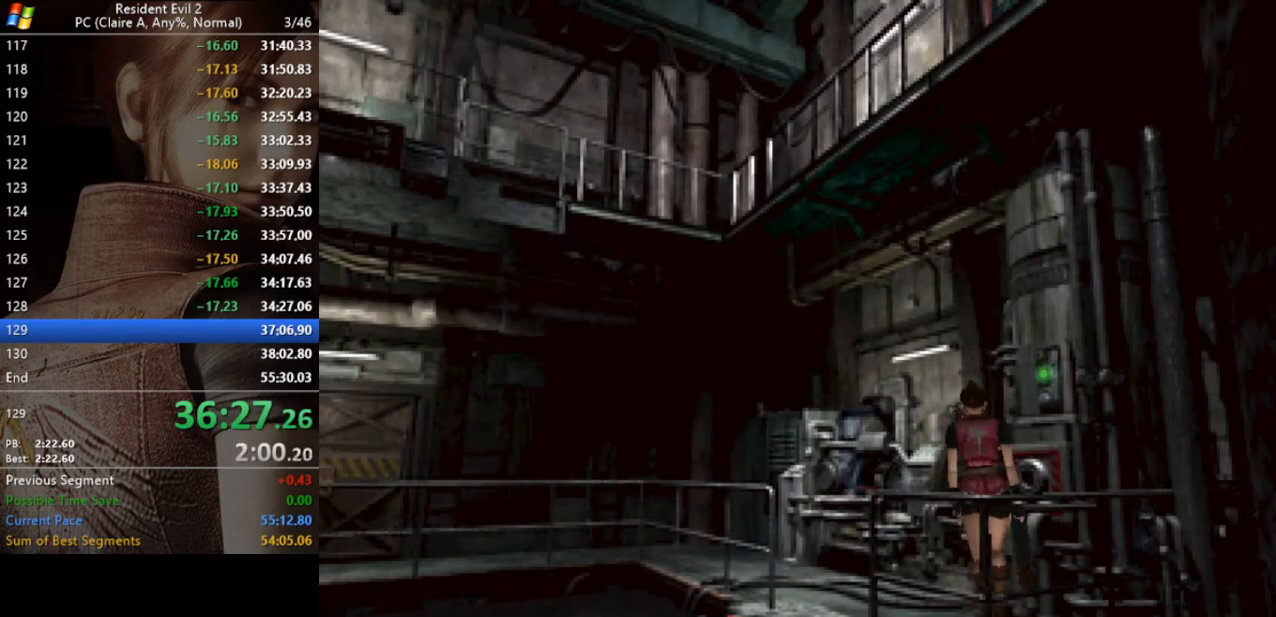
{"keys": ["a", "run"], "events": [[300, "w", "up"]]}
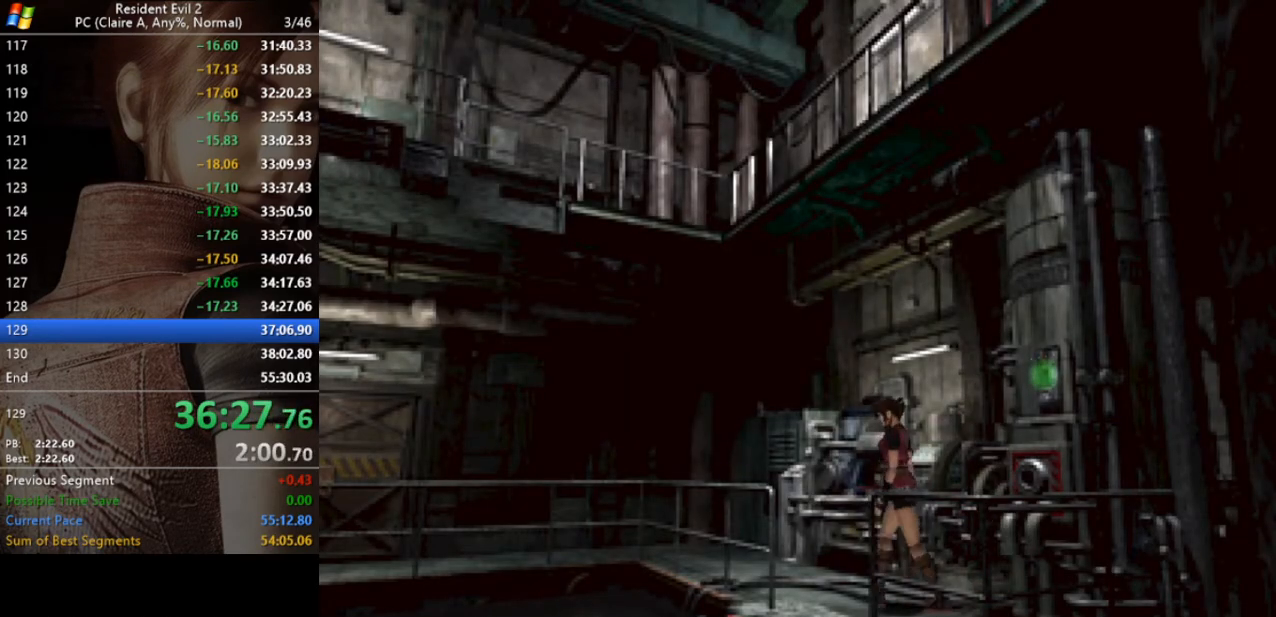
{"keys": ["run", "w"], "events": [[100, "w", "down"], [233, "a", "up"]]}
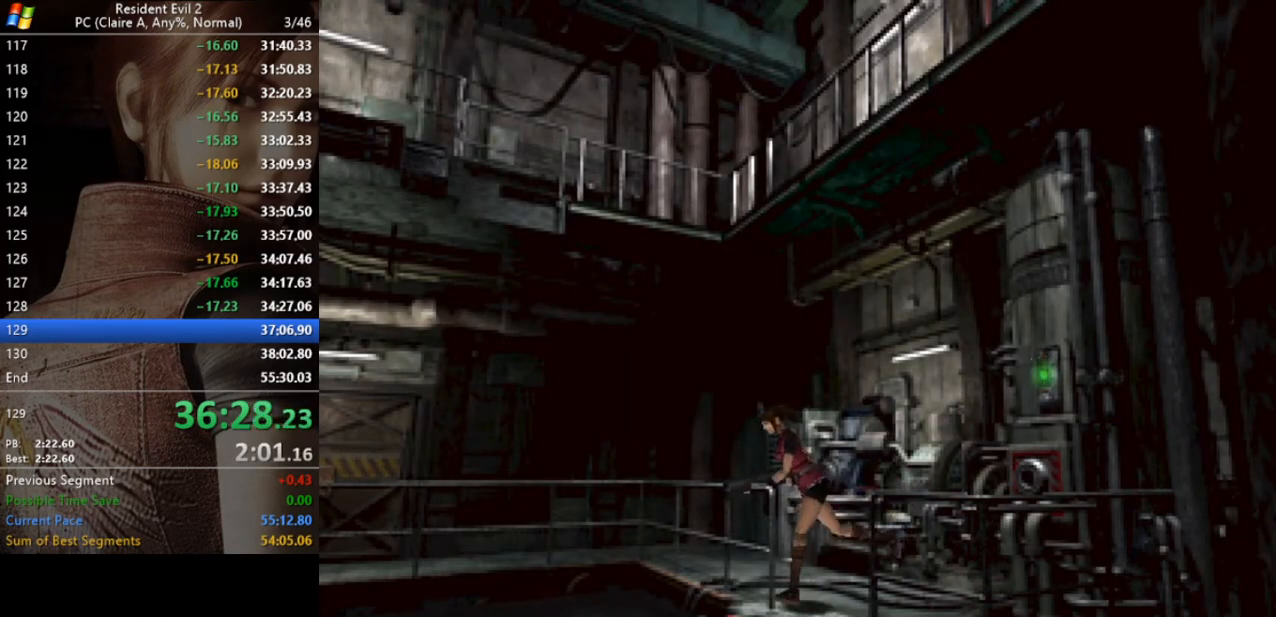
{"keys": ["run", "w"], "events": [[100, "a", "down"], [467, "a", "up"]]}
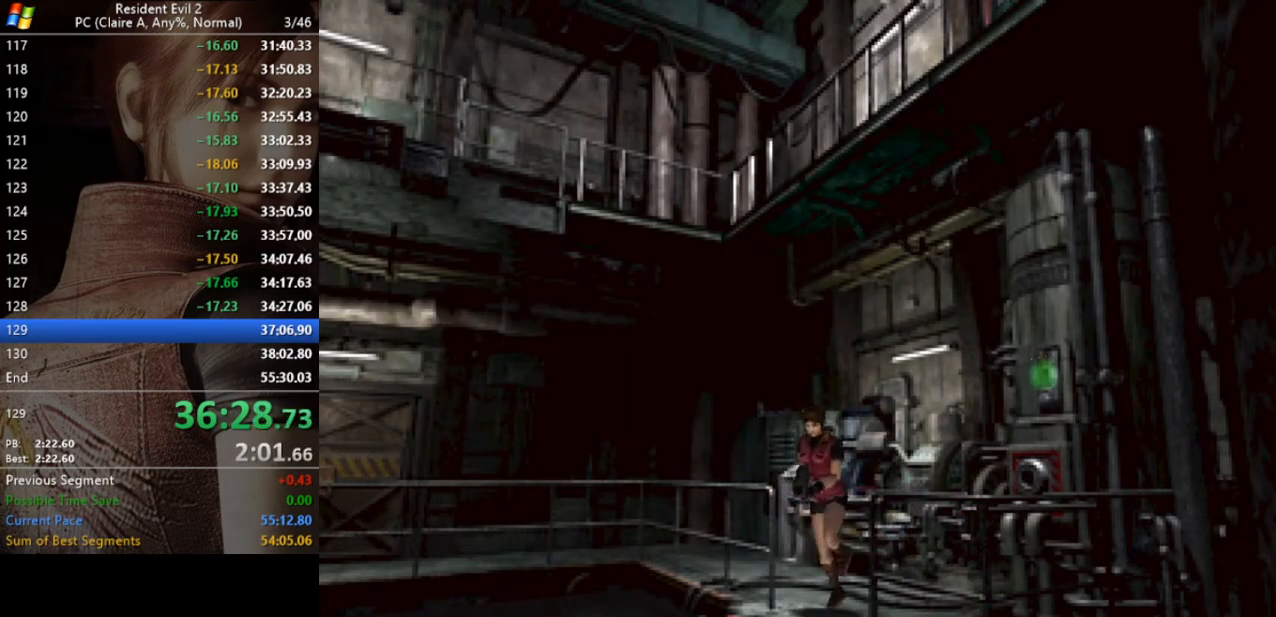
{"keys": ["run", "w"], "events": [[200, "d", "down"], [400, "d", "up"]]}
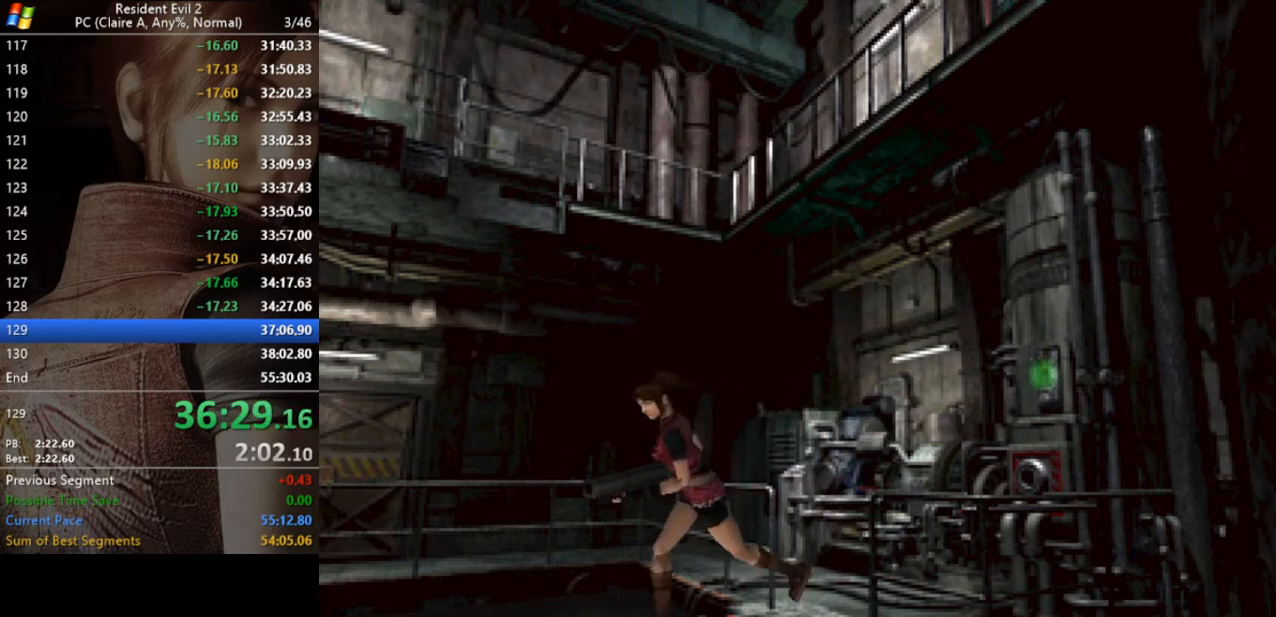
{"keys": ["run", "w"], "events": []}
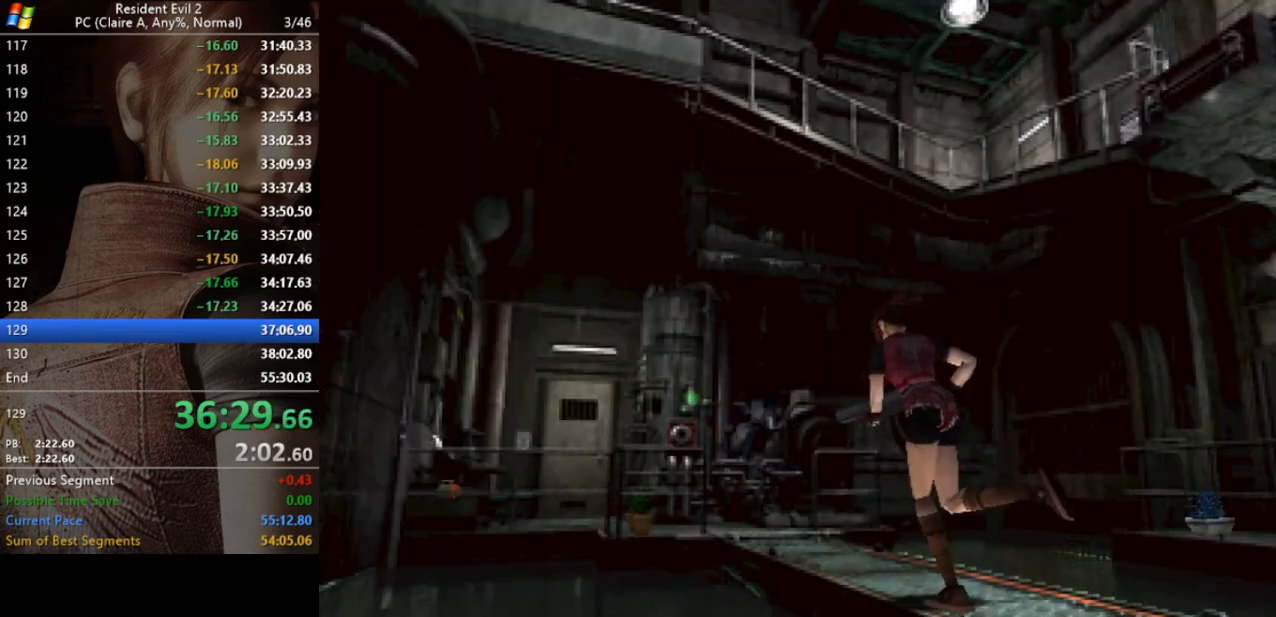
{"keys": ["run", "w"], "events": []}
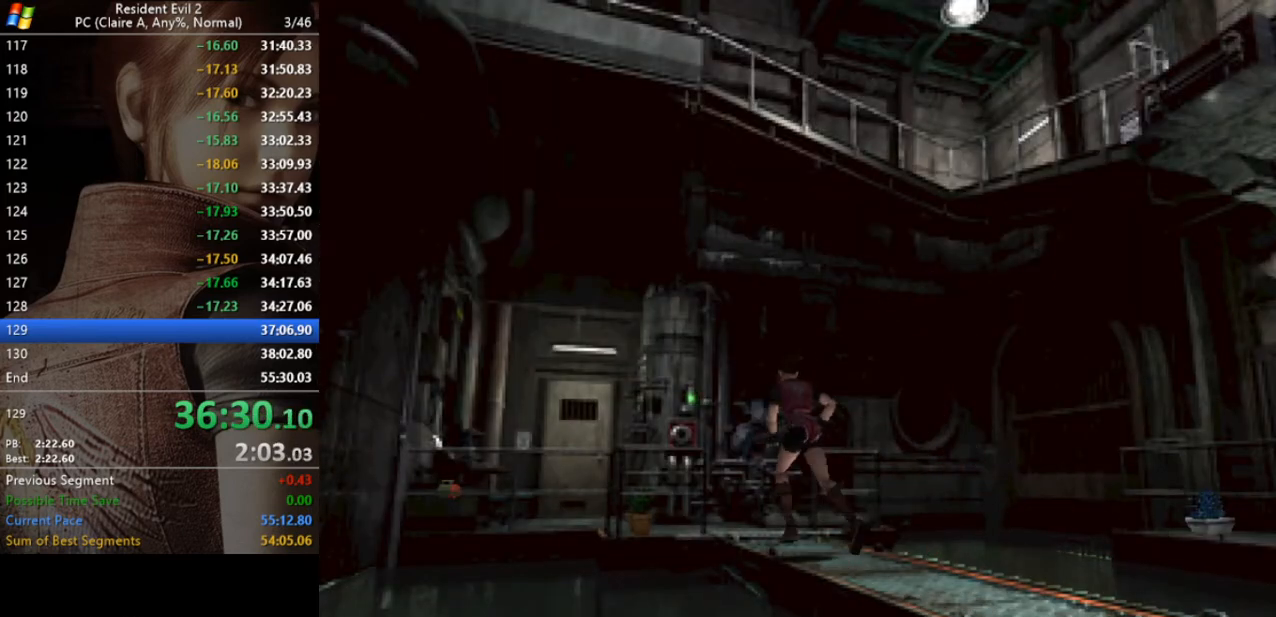
{"keys": ["run", "w"], "events": [[33, "d", "down"], [100, "d", "up"]]}
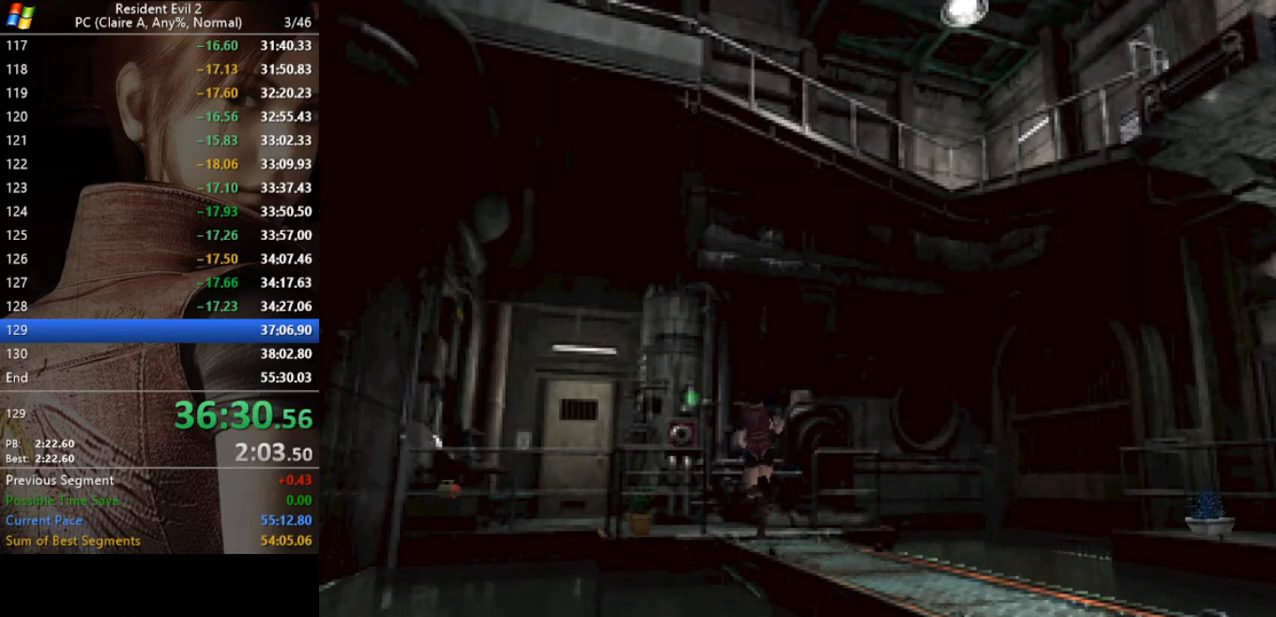
{"keys": ["run", "w"], "events": [[333, "a", "down"], [367, "a", "up"]]}
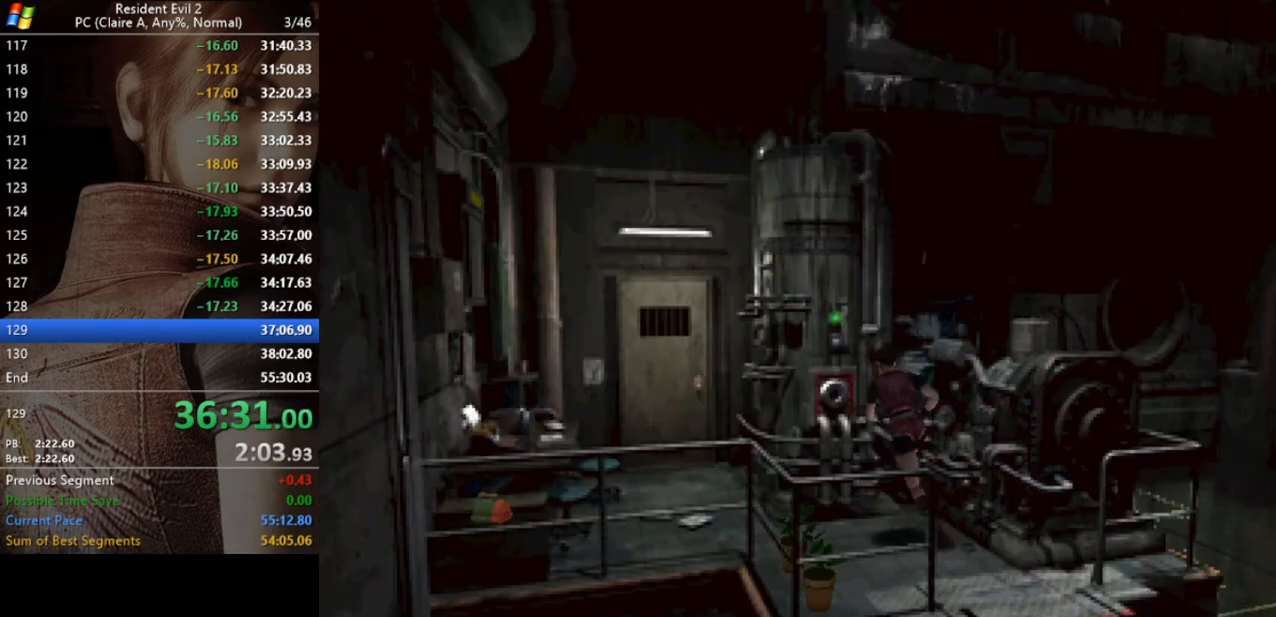
{"keys": ["inv"], "events": [[133, "d", "down"], [300, "d", "up"], [333, "run", "up"], [333, "w", "up"], [367, "inv", "down"]]}
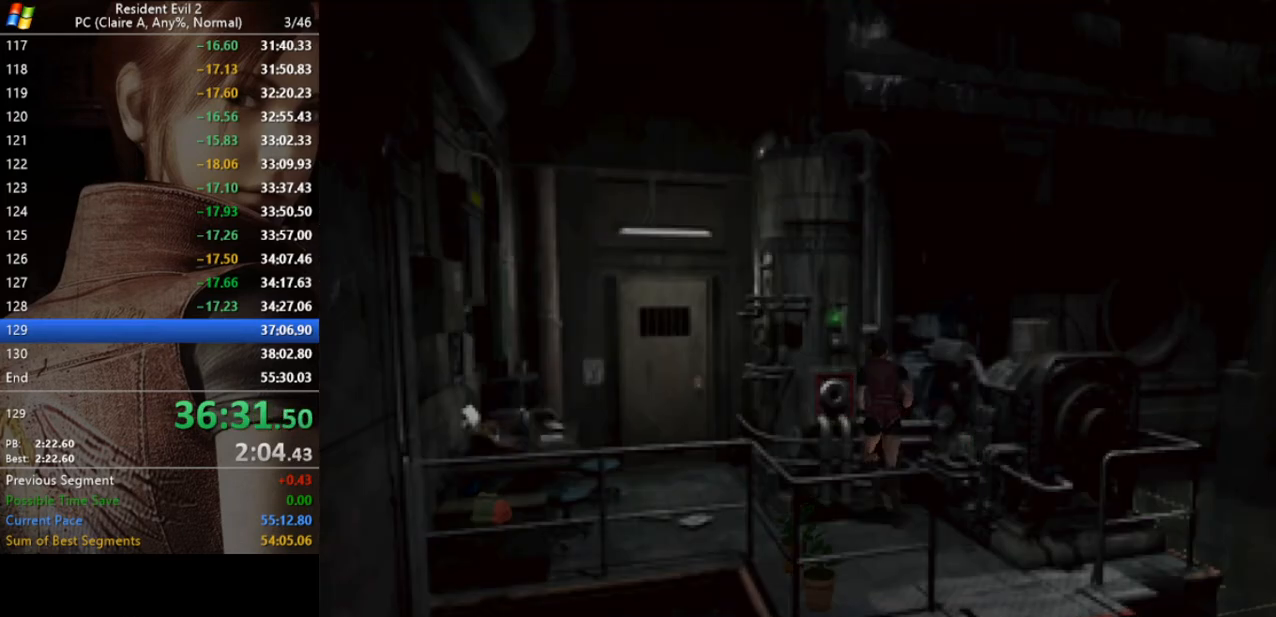
{"keys": [], "events": [[33, "inv", "up"], [167, "s", "down"], [200, "act", "down"], [267, "act", "up"], [267, "s", "up"], [367, "act", "down"], [433, "act", "up"]]}